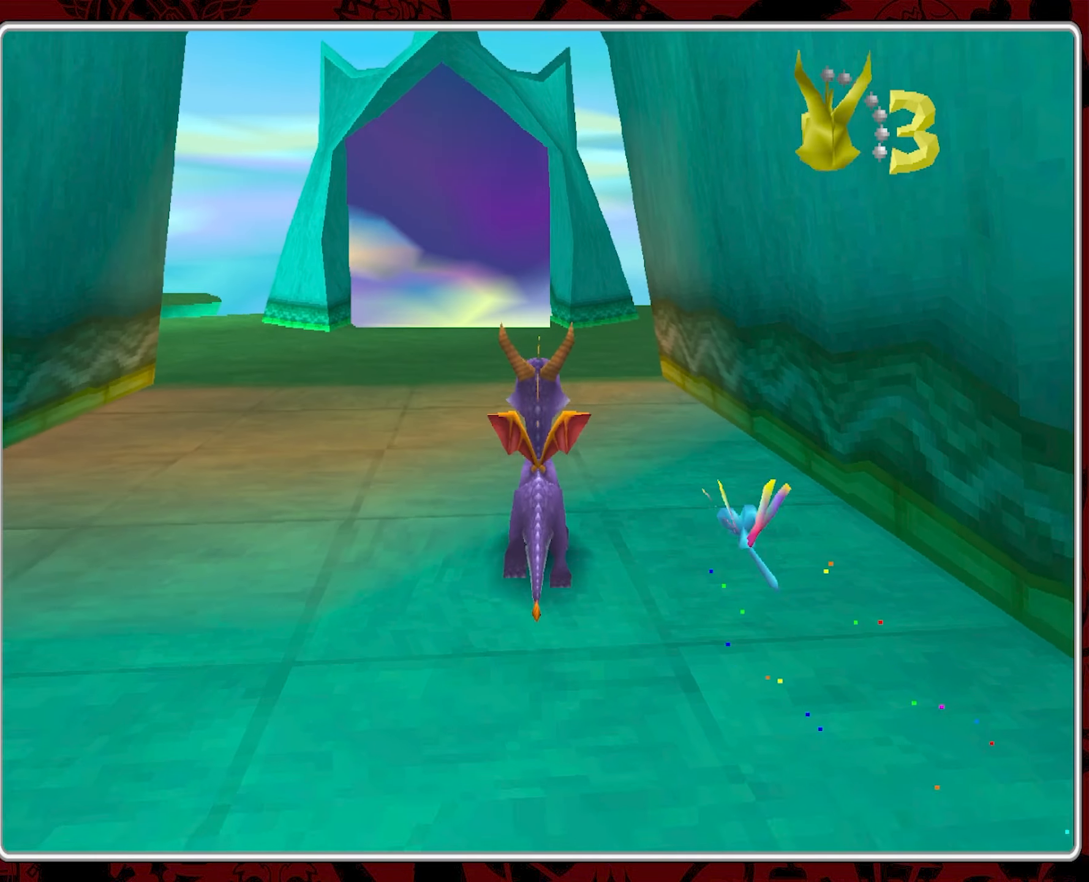
Gameplay with a controller (PlayStation layout); each line is a JSON object with the inputs held at the frame after it. "events" lists button and stick changes between this image and that frame as [ms after this image, input, new state], when the widget could be followed in between. Not read: right_stick.
{"buttons": [], "left_stick": "up-left", "events": []}
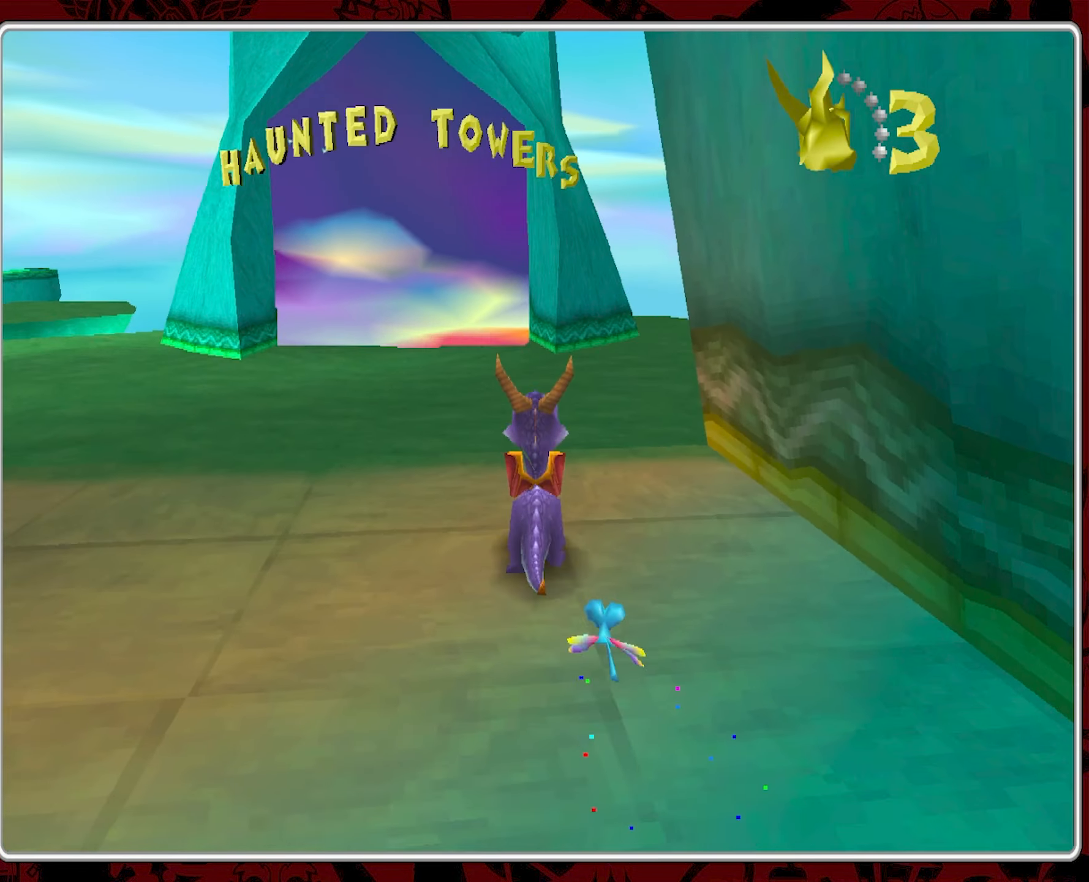
{"buttons": [], "left_stick": "up-left", "events": []}
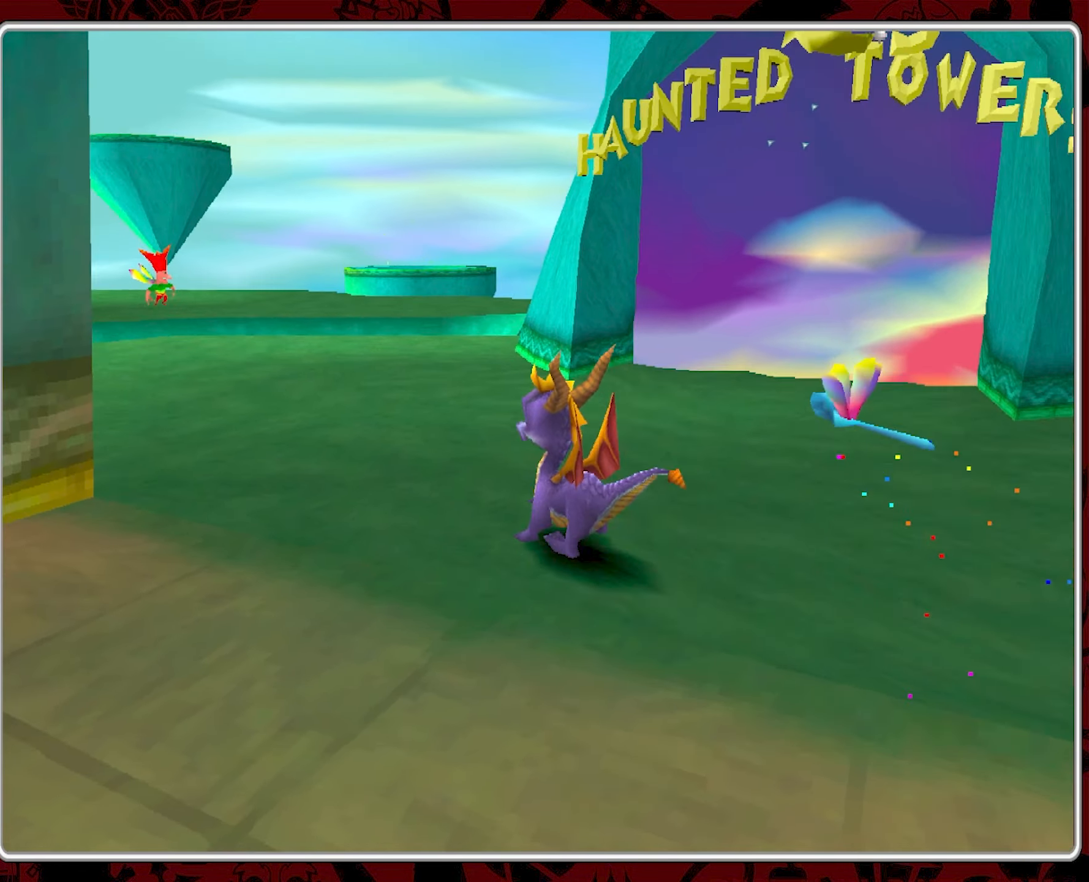
{"buttons": [], "left_stick": "up-left", "events": [[17, "left_stick", "up"], [467, "left_stick", "up-left"]]}
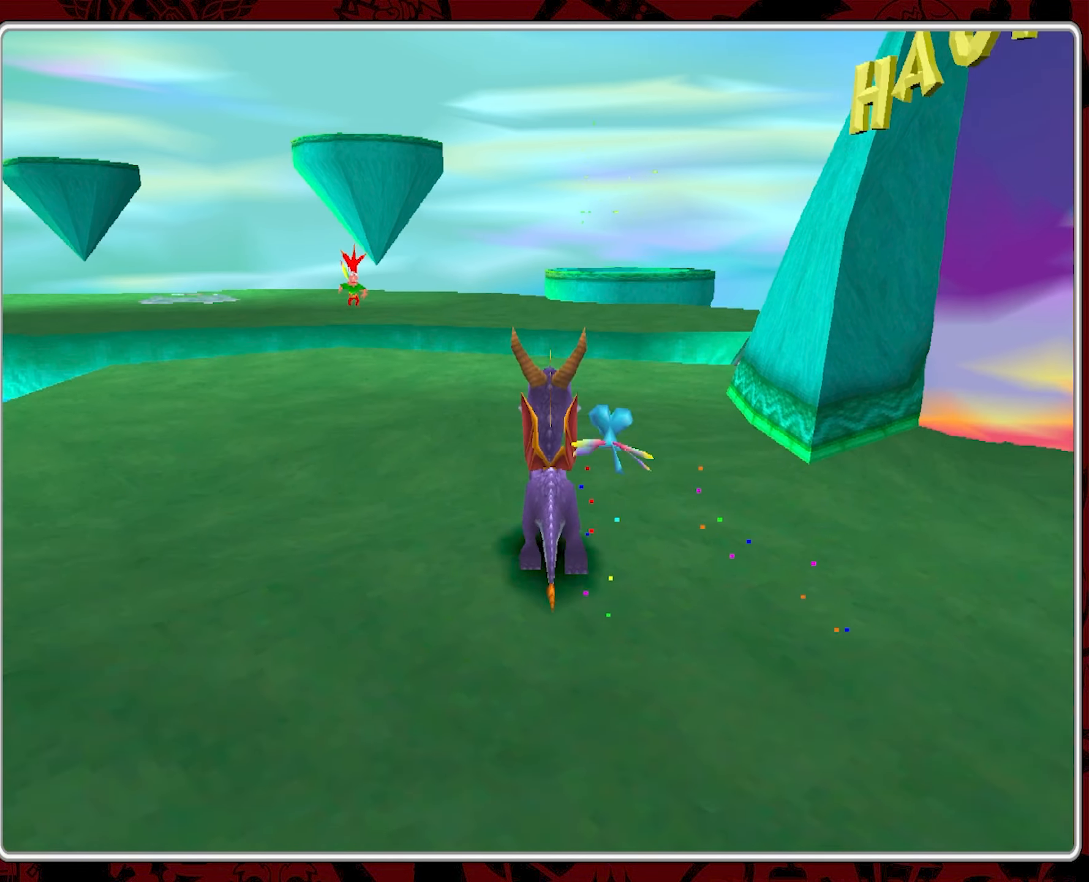
{"buttons": [], "left_stick": "up-left", "events": [[183, "left_stick", "up"], [450, "left_stick", "up-left"]]}
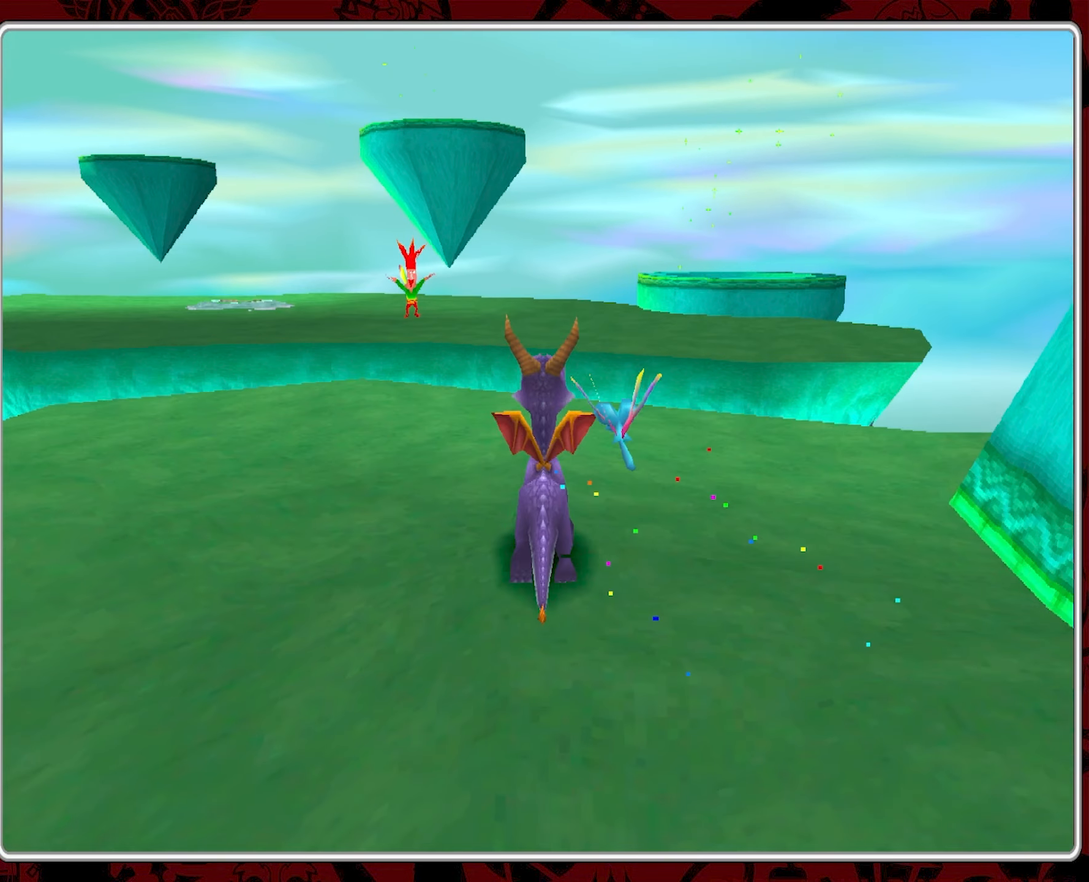
{"buttons": ["CROSS"], "left_stick": "up", "events": [[233, "left_stick", "up"], [467, "CROSS", "down"]]}
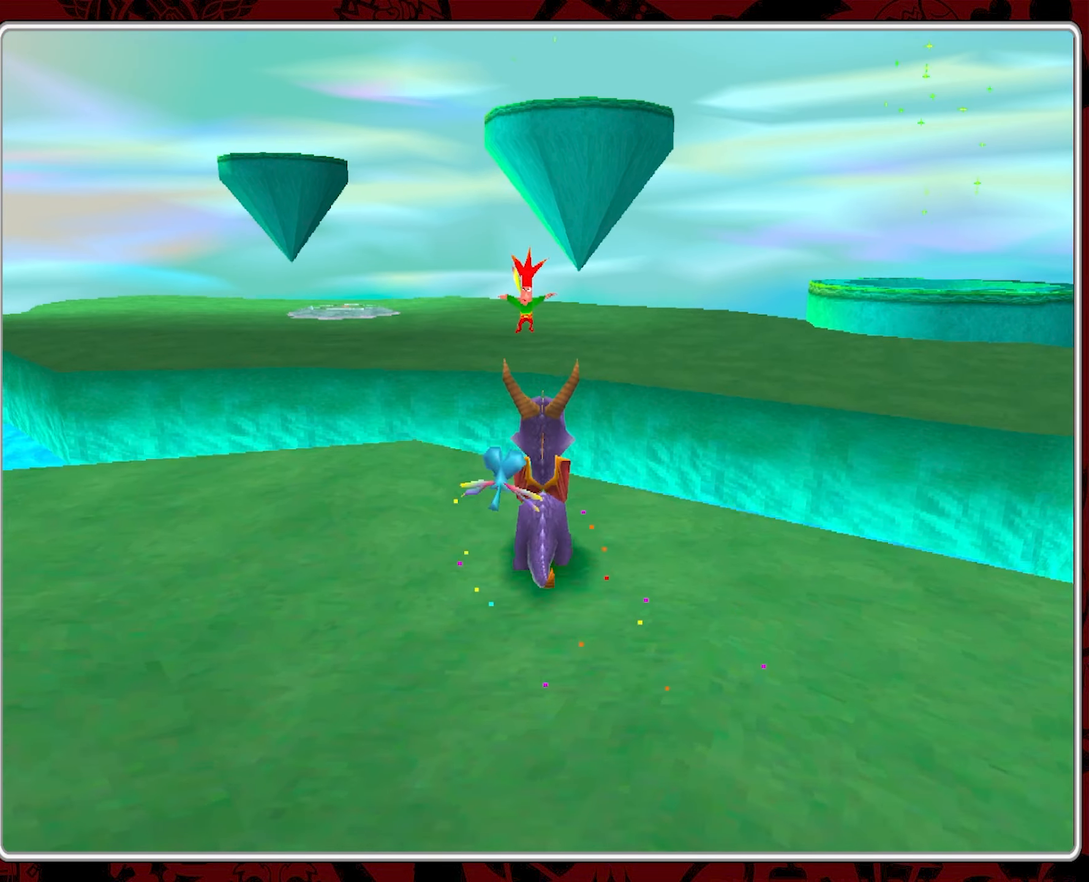
{"buttons": [], "left_stick": "up", "events": [[433, "CROSS", "up"]]}
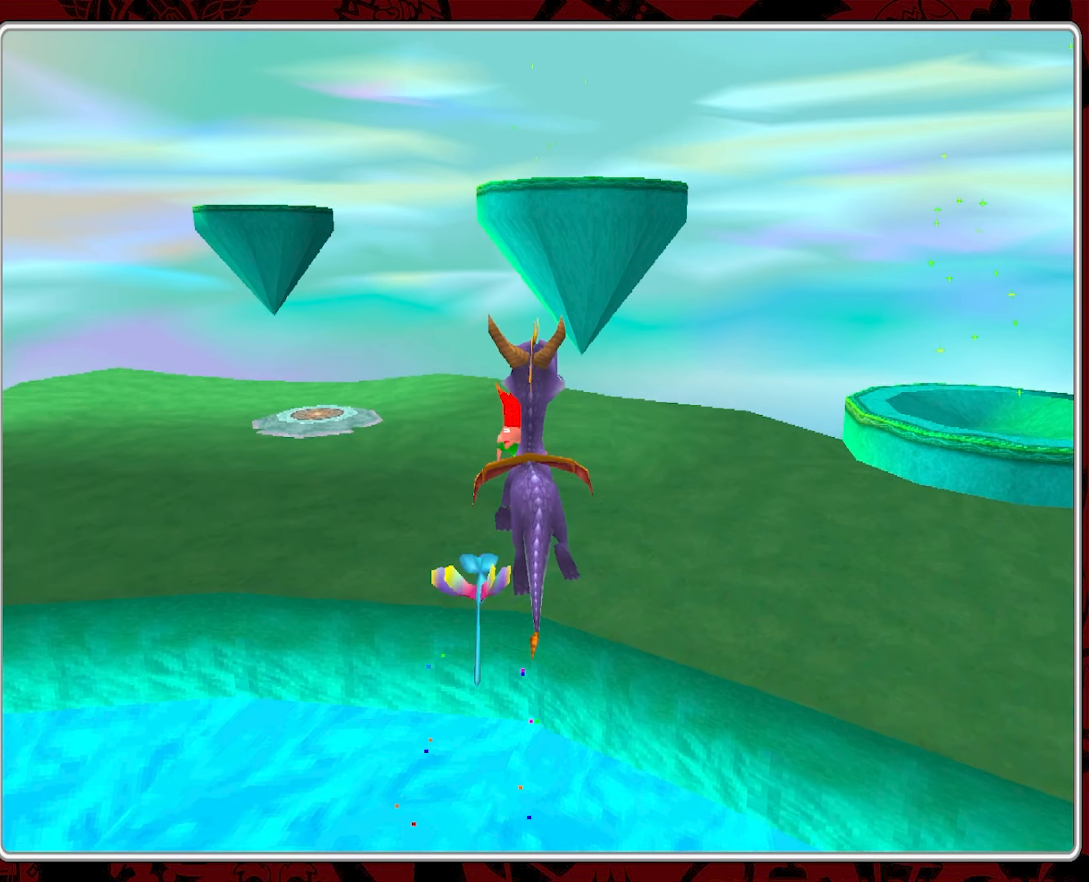
{"buttons": ["CROSS"], "left_stick": "up", "events": [[50, "CROSS", "down"], [234, "left_stick", "up-left"], [400, "left_stick", "up"]]}
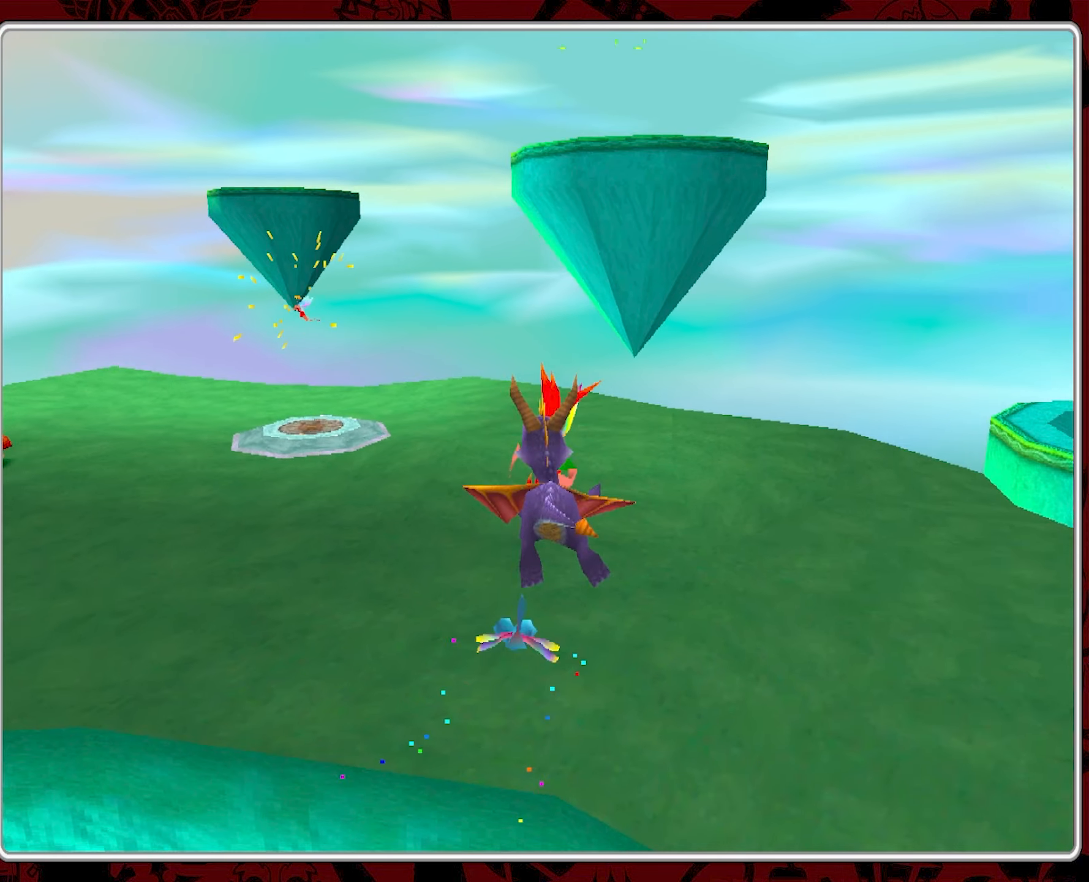
{"buttons": ["CIRCLE"], "left_stick": "center", "events": [[17, "CROSS", "up"], [134, "CIRCLE", "down"], [234, "CIRCLE", "up"], [284, "CIRCLE", "down"], [300, "left_stick", "up-left"], [384, "CIRCLE", "up"], [434, "CIRCLE", "down"], [467, "left_stick", "center"], [484, "CIRCLE", "up"], [500, "CIRCLE", "down"]]}
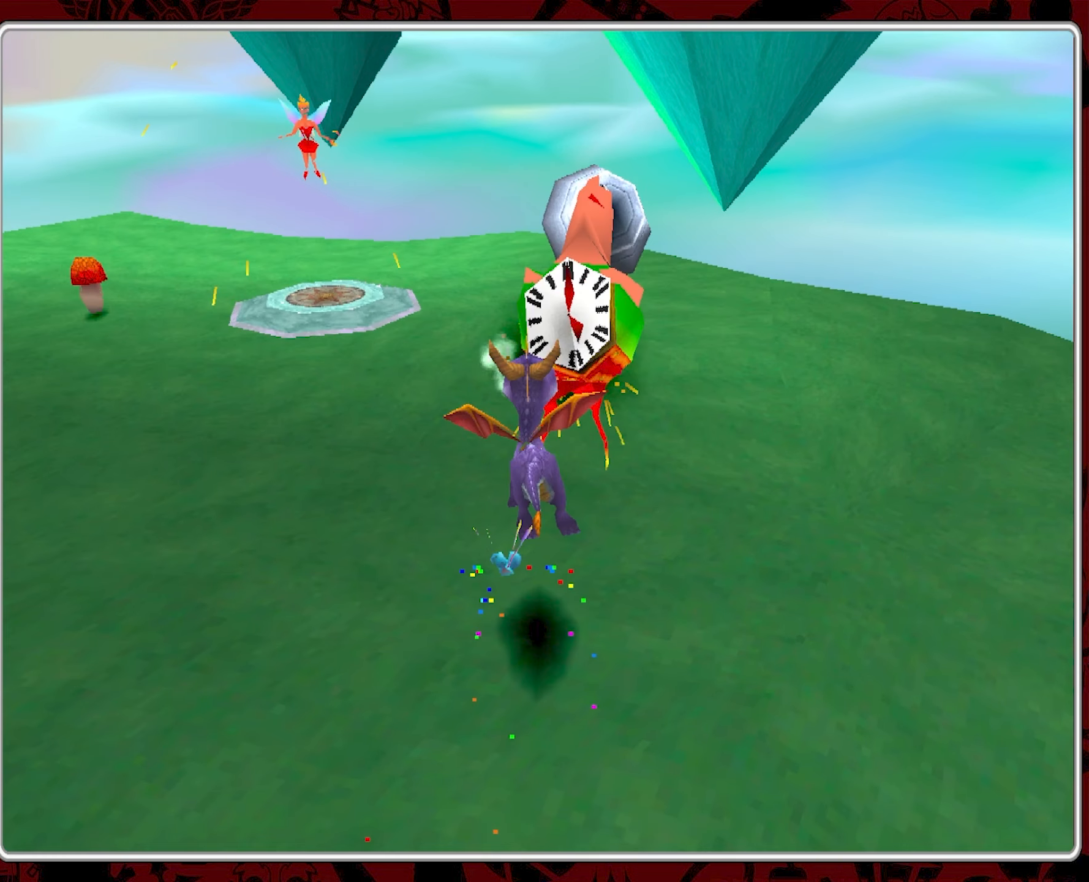
{"buttons": [], "left_stick": "up-right", "events": [[100, "CIRCLE", "up"], [484, "left_stick", "up-right"]]}
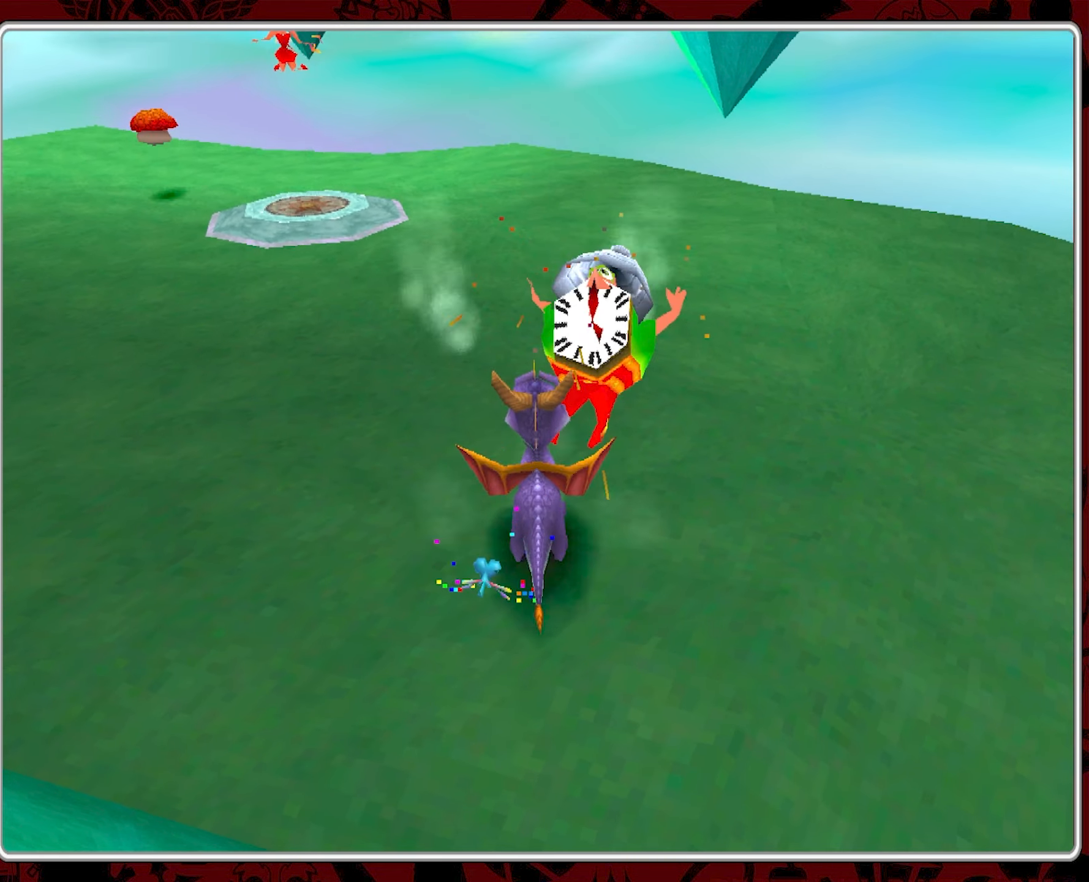
{"buttons": [], "left_stick": "center", "events": [[100, "CIRCLE", "down"], [117, "left_stick", "center"], [200, "CIRCLE", "up"]]}
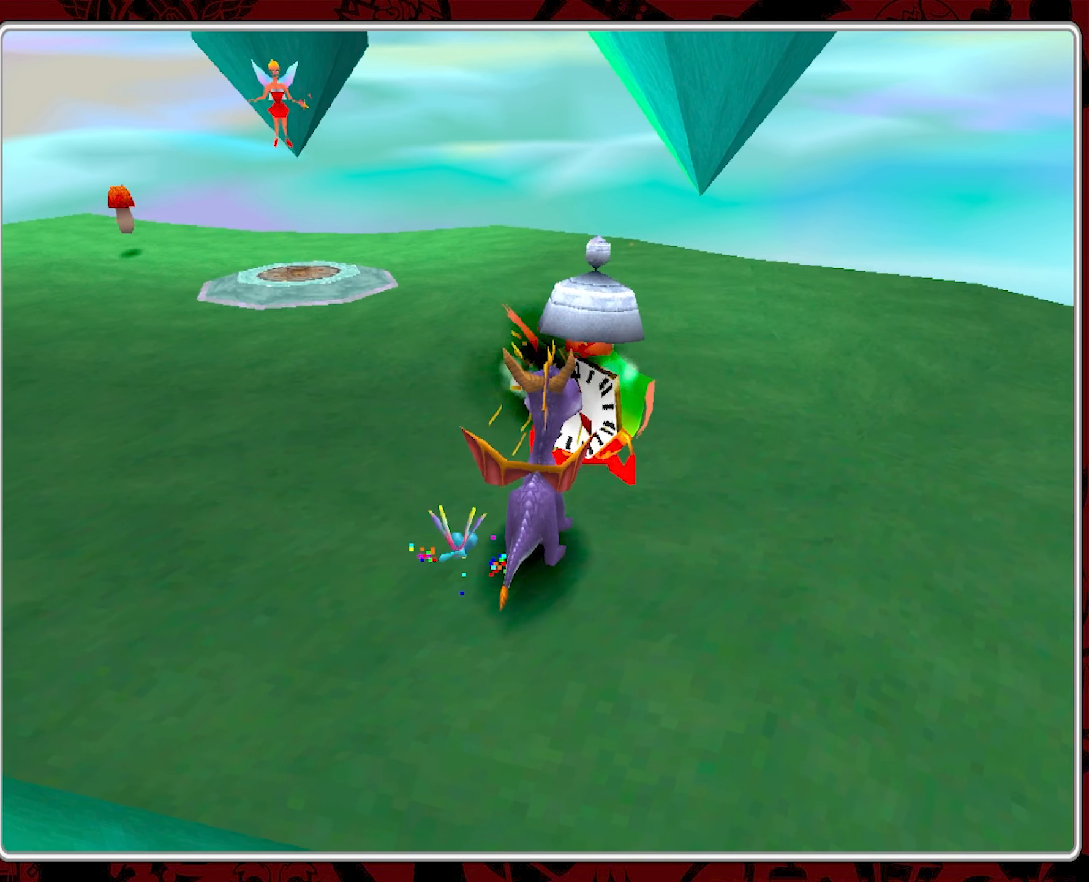
{"buttons": ["SQUARE"], "left_stick": "center", "events": [[300, "SQUARE", "down"]]}
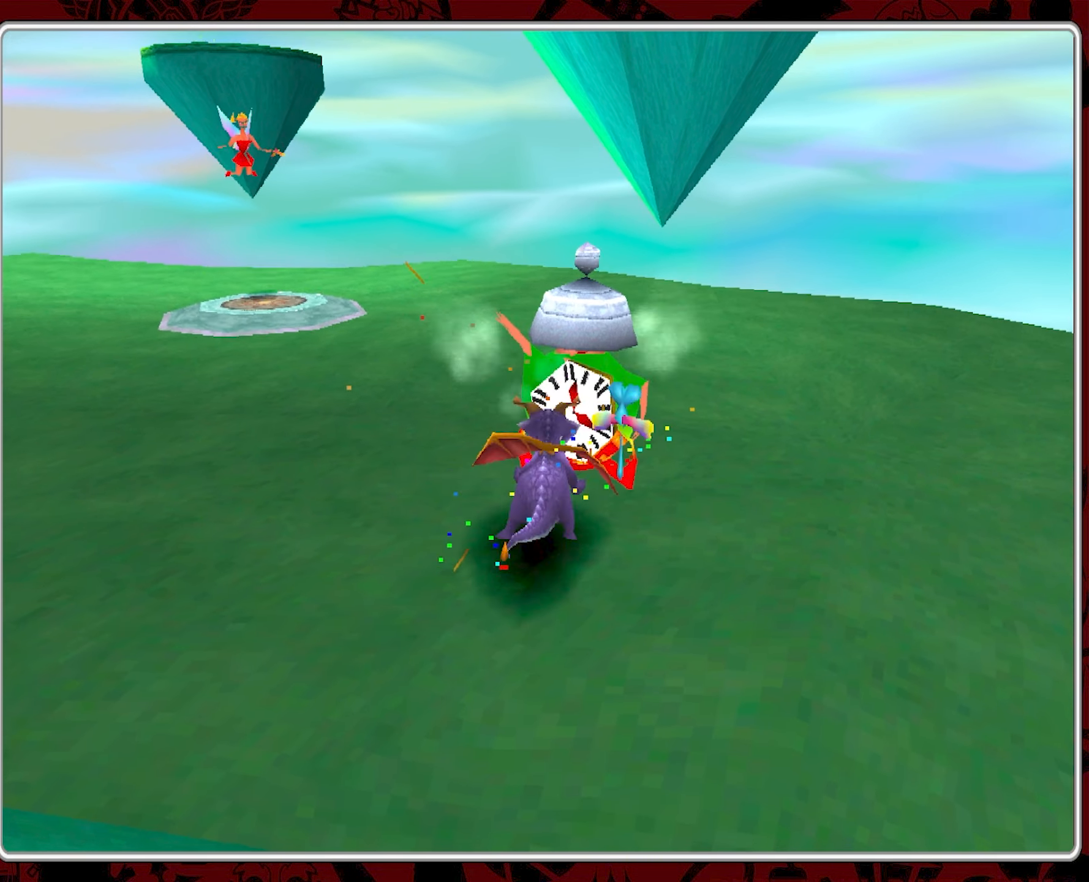
{"buttons": [], "left_stick": "center", "events": [[450, "SQUARE", "up"]]}
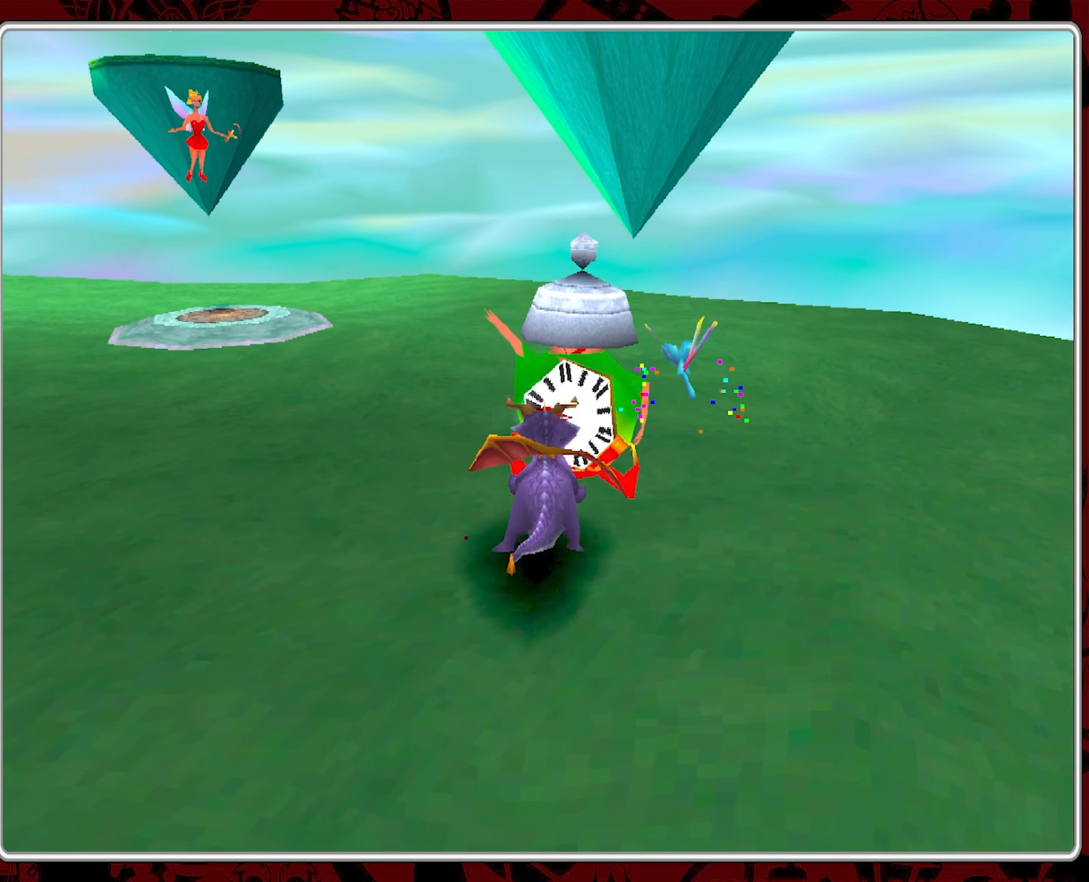
{"buttons": ["CROSS"], "left_stick": "center", "events": [[100, "CROSS", "down"], [267, "CROSS", "up"], [500, "CROSS", "down"]]}
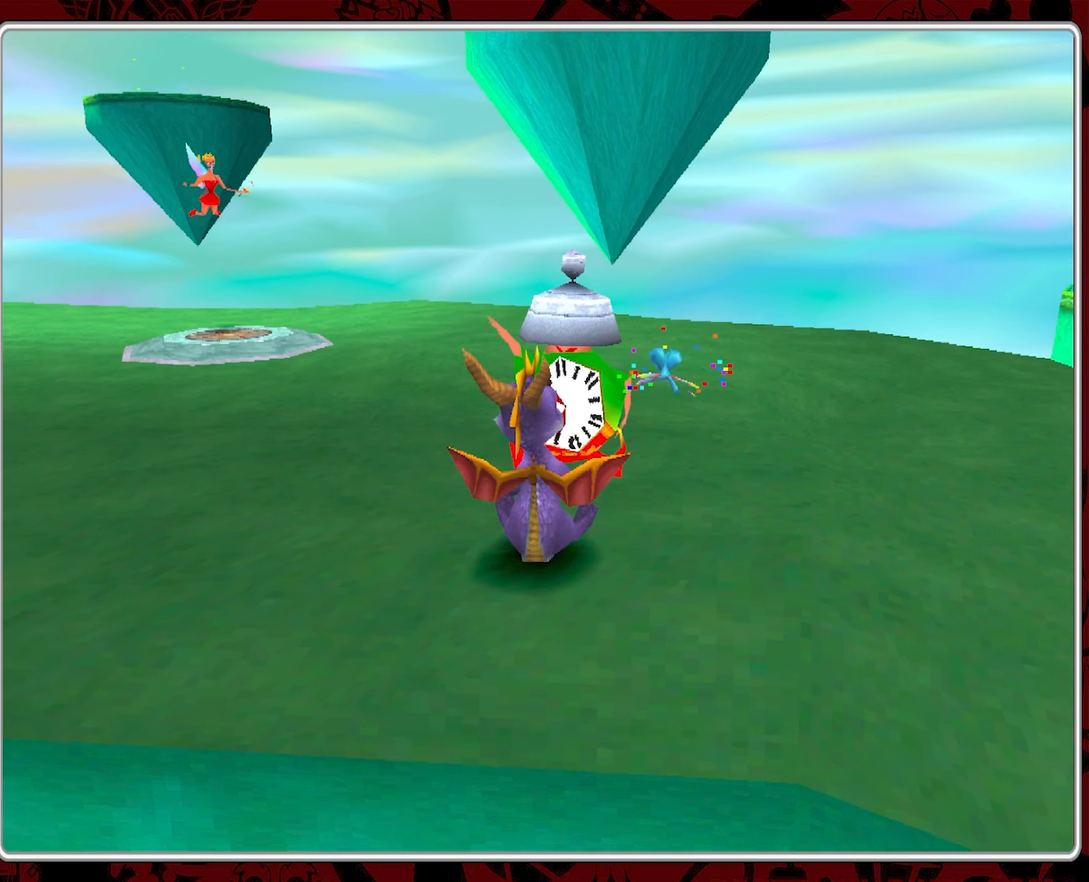
{"buttons": [], "left_stick": "center", "events": [[150, "CROSS", "up"]]}
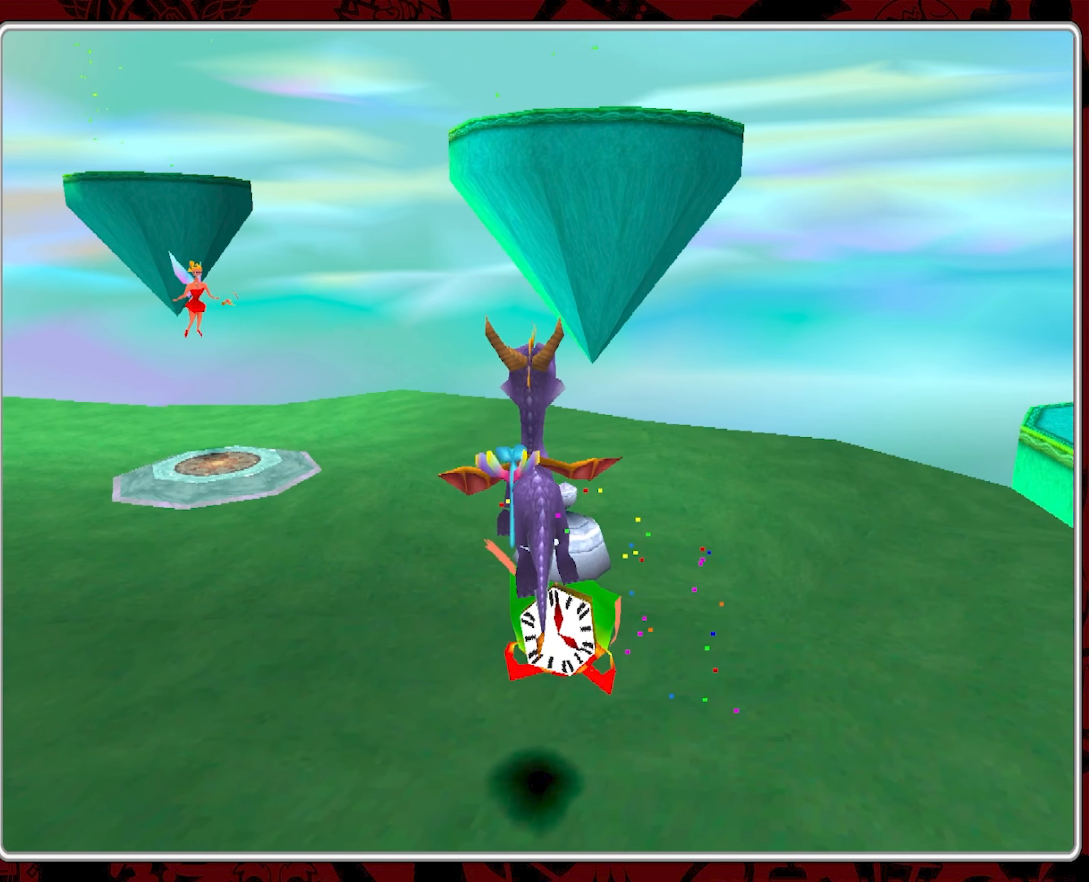
{"buttons": [], "left_stick": "center", "events": [[17, "SQUARE", "down"], [484, "SQUARE", "up"]]}
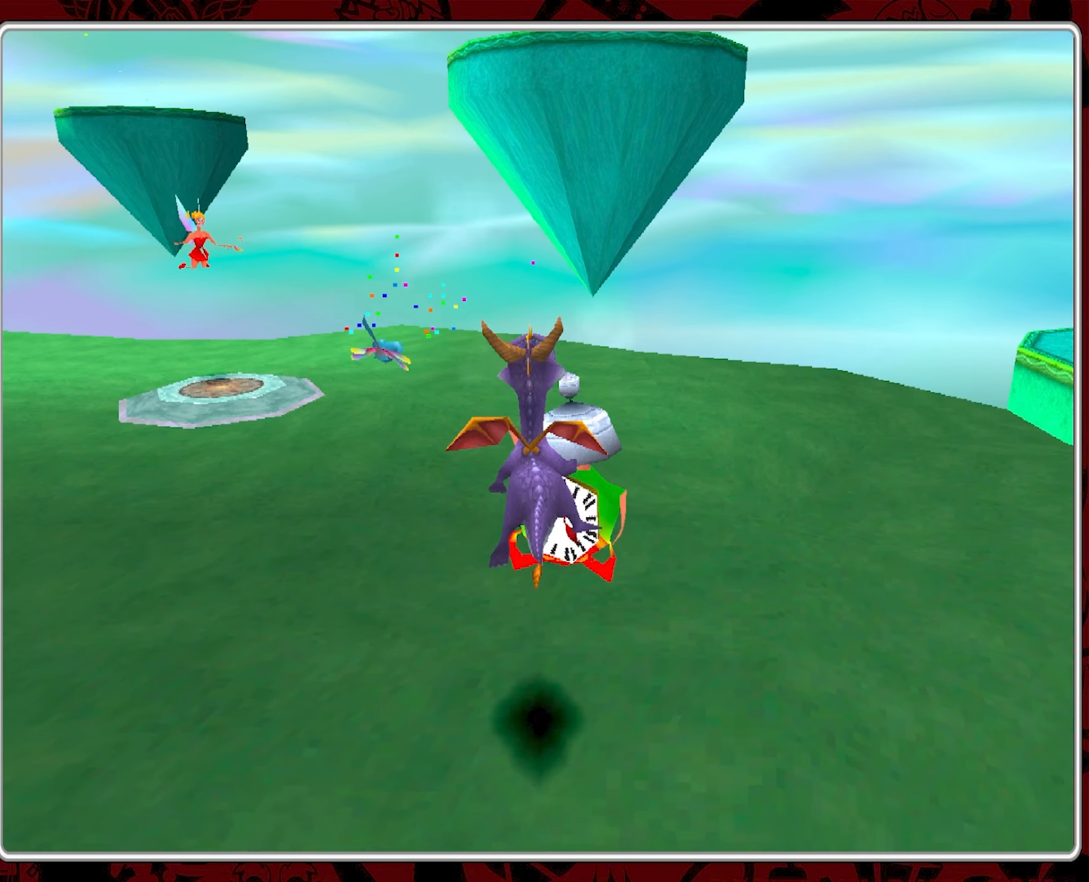
{"buttons": [], "left_stick": "center", "events": []}
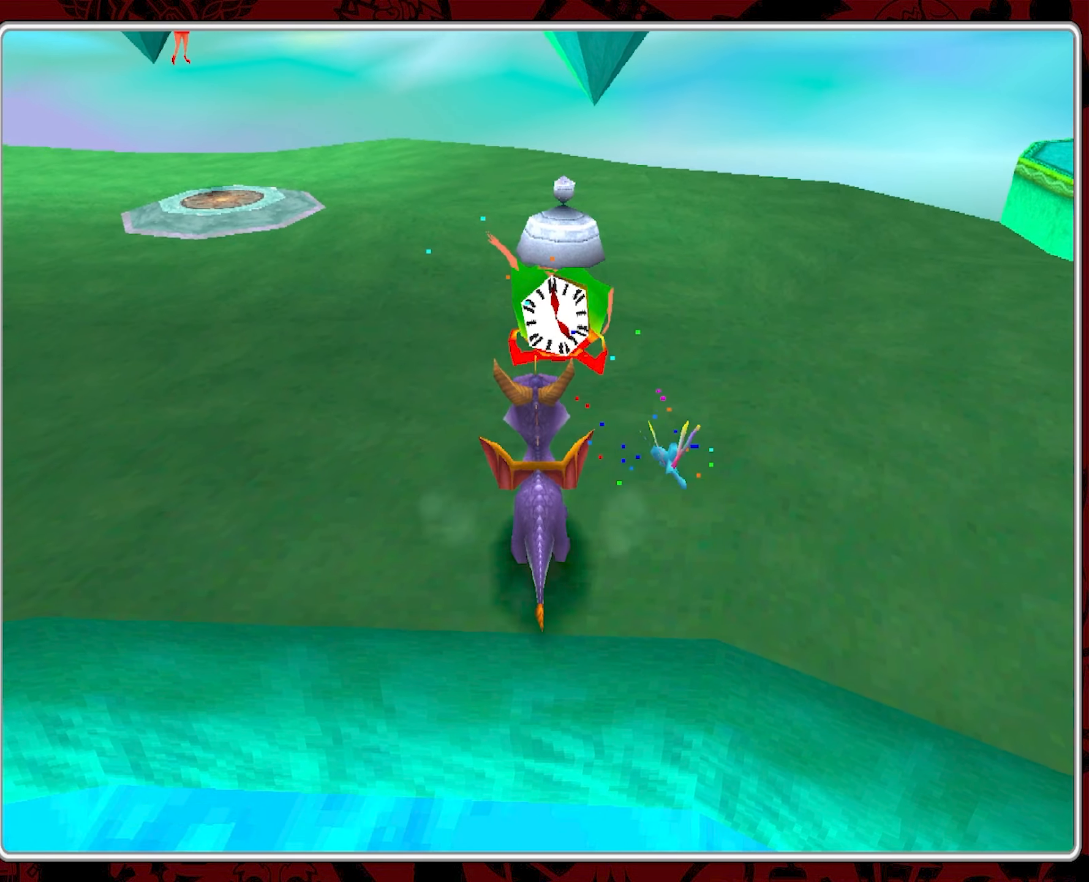
{"buttons": ["CIRCLE"], "left_stick": "center", "events": [[416, "CIRCLE", "down"]]}
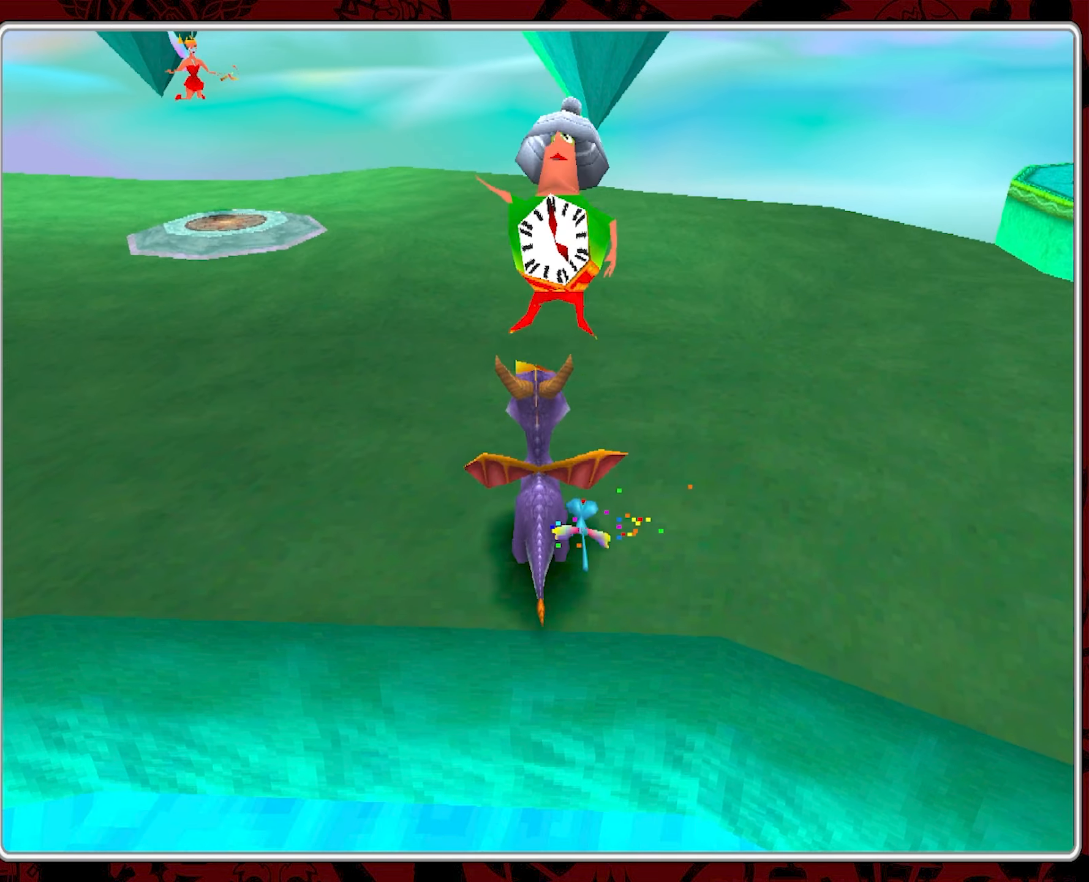
{"buttons": ["CIRCLE"], "left_stick": "center", "events": [[33, "CIRCLE", "up"], [100, "CIRCLE", "down"], [216, "CIRCLE", "up"], [266, "CIRCLE", "down"], [366, "CIRCLE", "up"], [450, "CIRCLE", "down"]]}
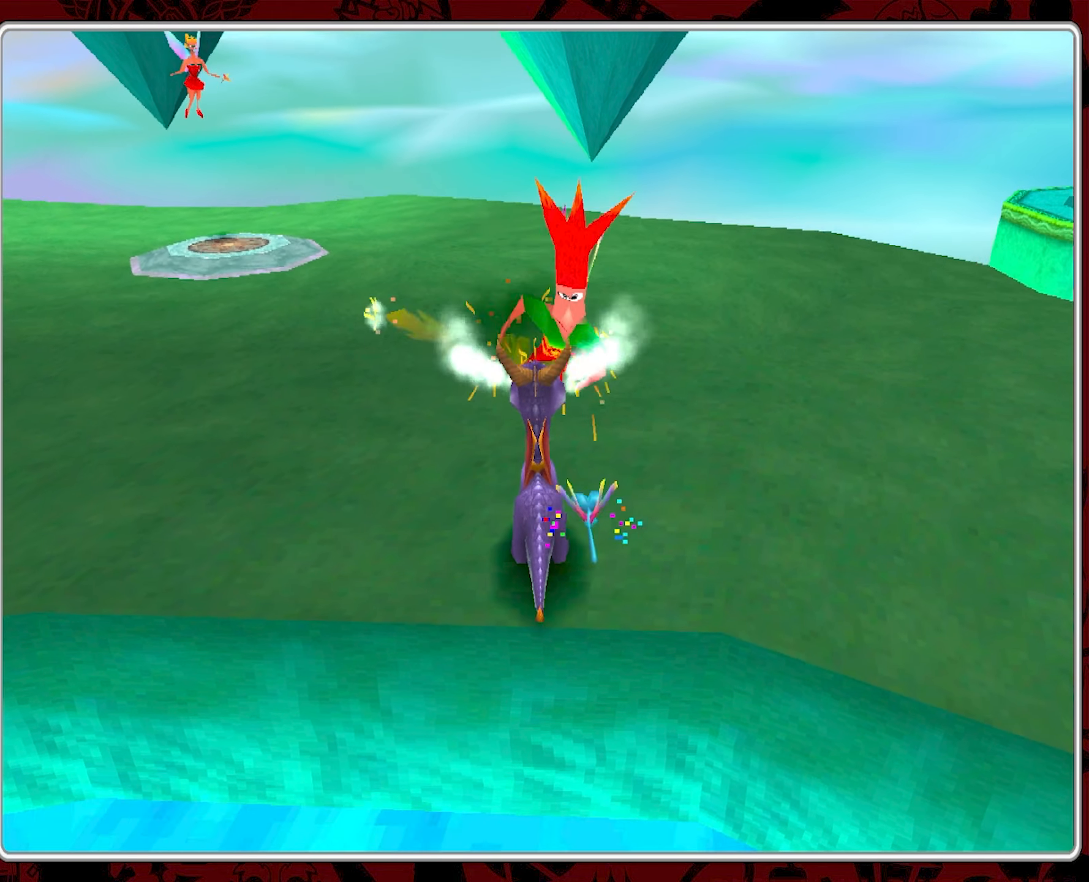
{"buttons": ["CIRCLE"], "left_stick": "center", "events": [[50, "CIRCLE", "up"], [116, "CIRCLE", "down"], [216, "CIRCLE", "up"], [283, "CIRCLE", "down"], [383, "CIRCLE", "up"], [433, "CIRCLE", "down"]]}
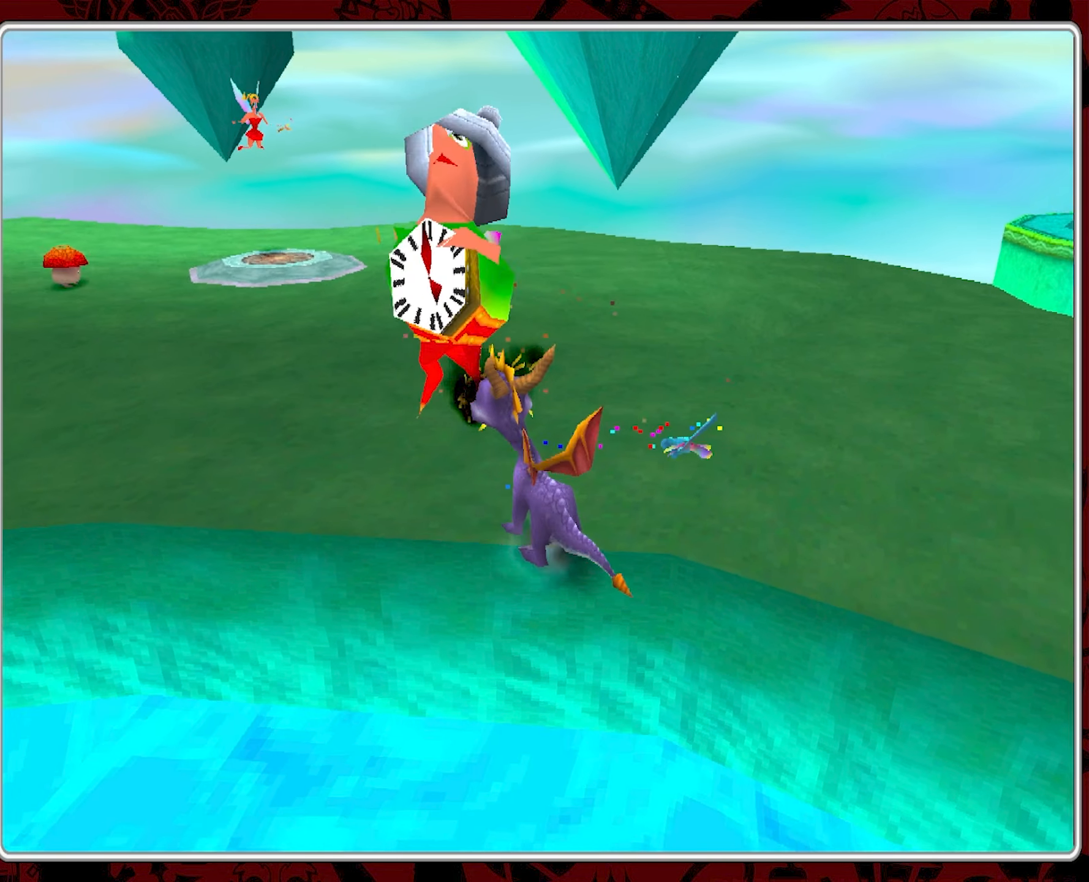
{"buttons": ["CROSS"], "left_stick": "up-left", "events": [[33, "CIRCLE", "up"], [233, "left_stick", "up"], [333, "left_stick", "up-left"], [416, "CROSS", "down"]]}
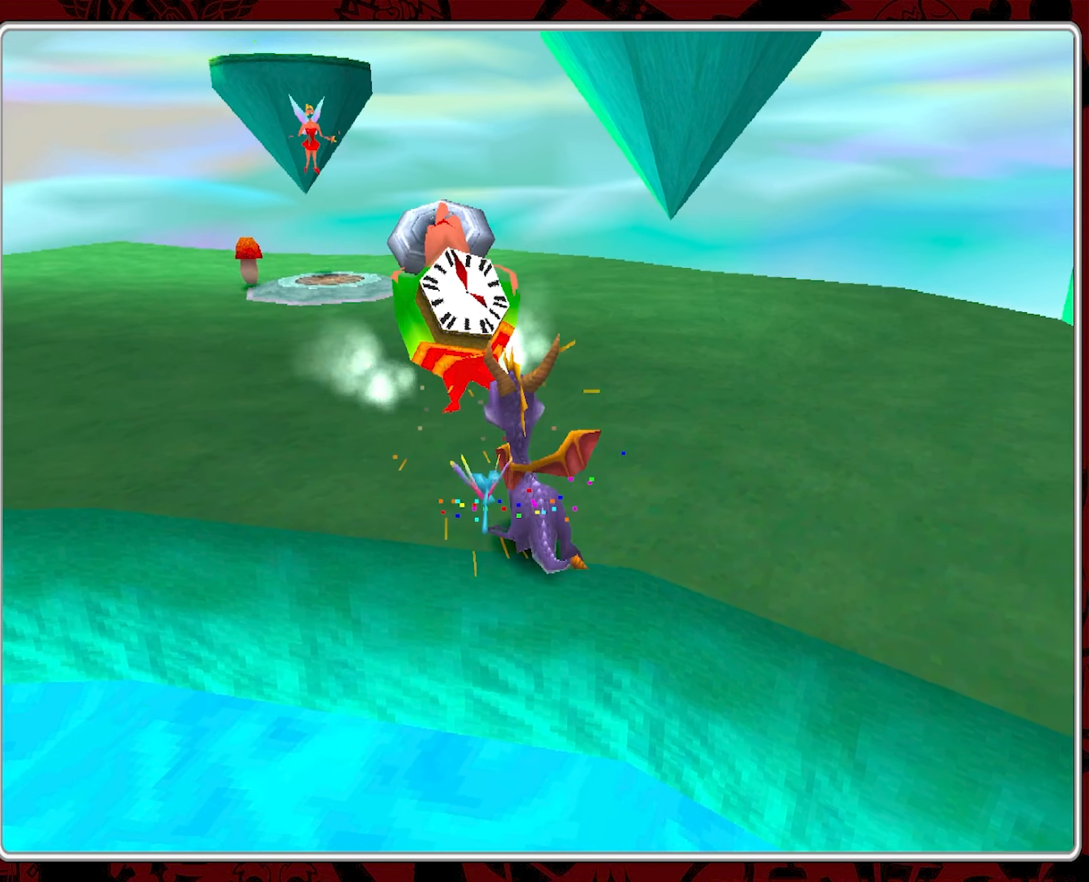
{"buttons": [], "left_stick": "up", "events": [[300, "left_stick", "up"], [366, "CROSS", "up"]]}
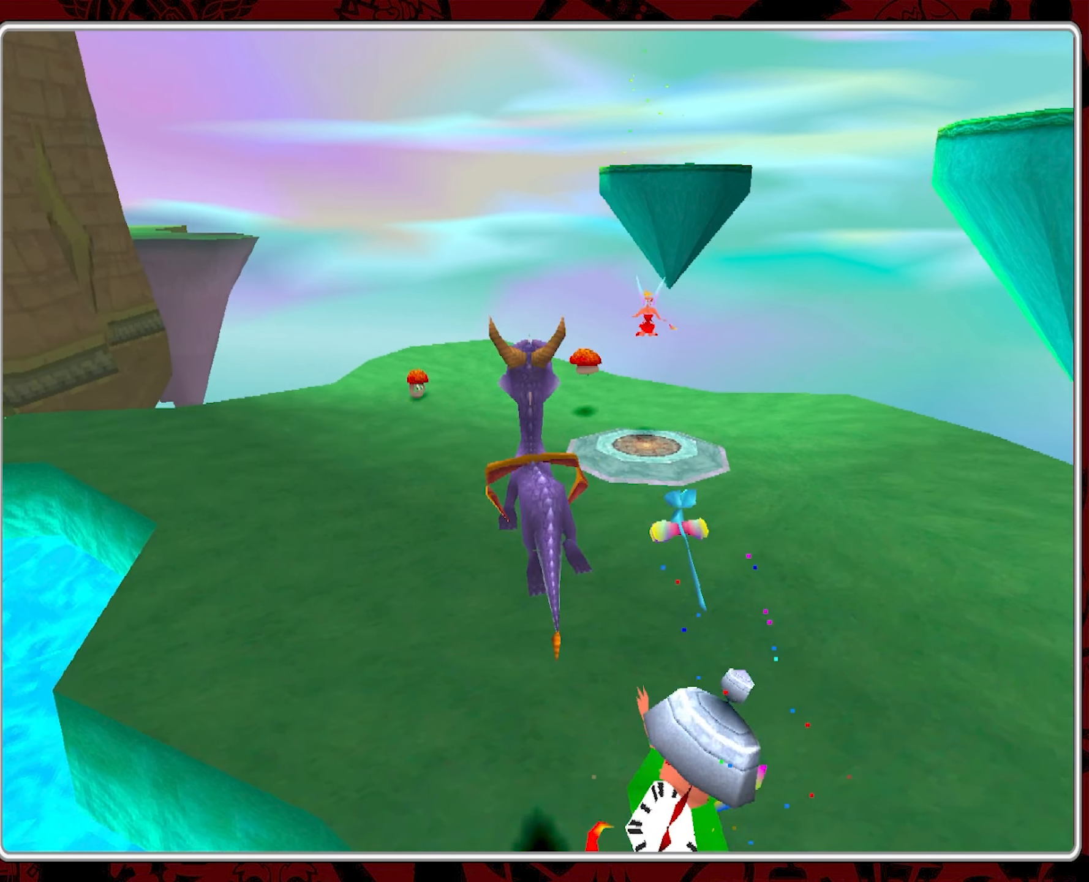
{"buttons": [], "left_stick": "up", "events": []}
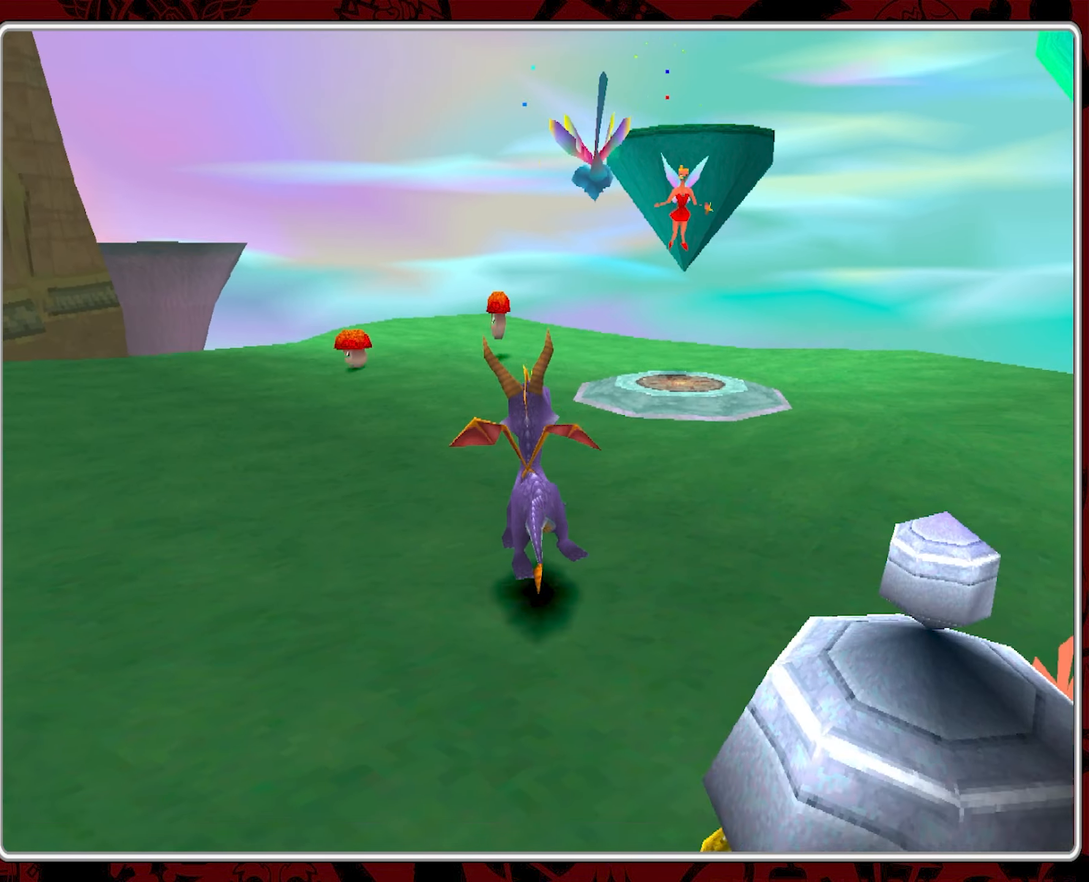
{"buttons": [], "left_stick": "up-left", "events": [[216, "left_stick", "up-left"]]}
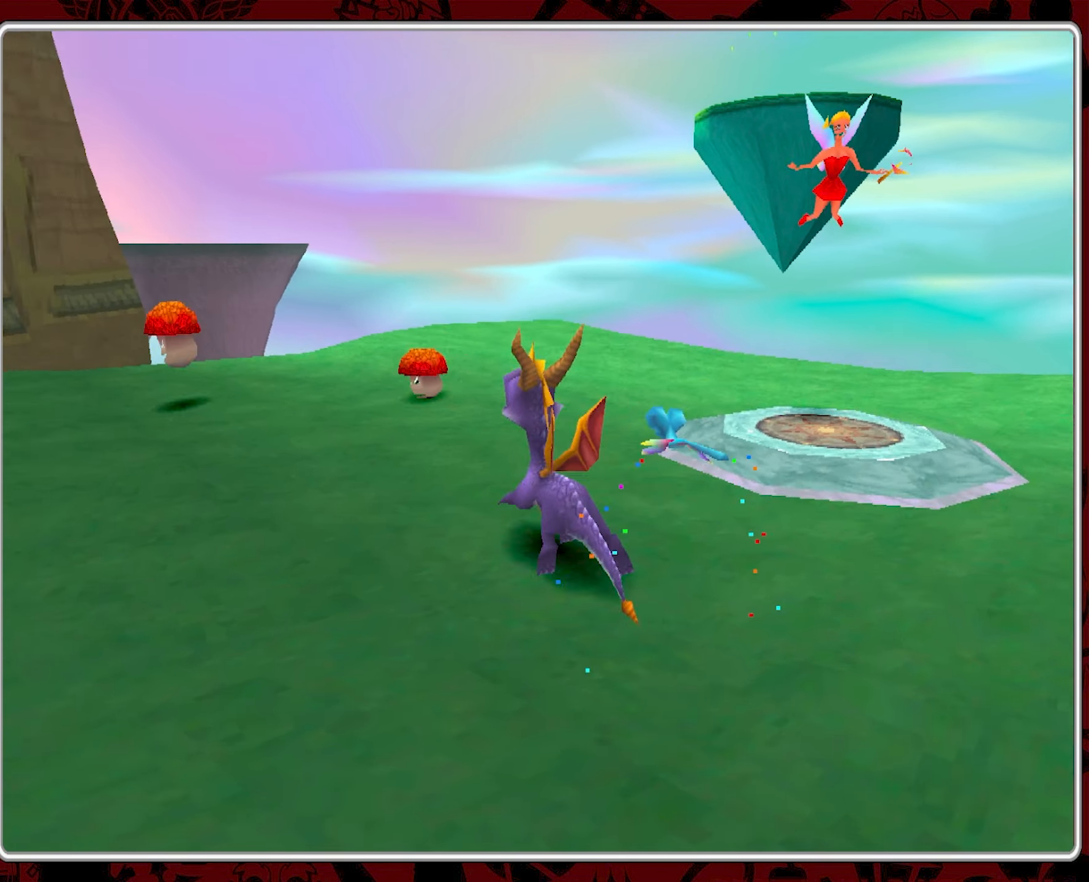
{"buttons": ["CIRCLE"], "left_stick": "up", "events": [[133, "CIRCLE", "down"], [233, "CIRCLE", "up"], [250, "left_stick", "up"], [283, "CIRCLE", "down"], [400, "CIRCLE", "up"], [466, "CIRCLE", "down"]]}
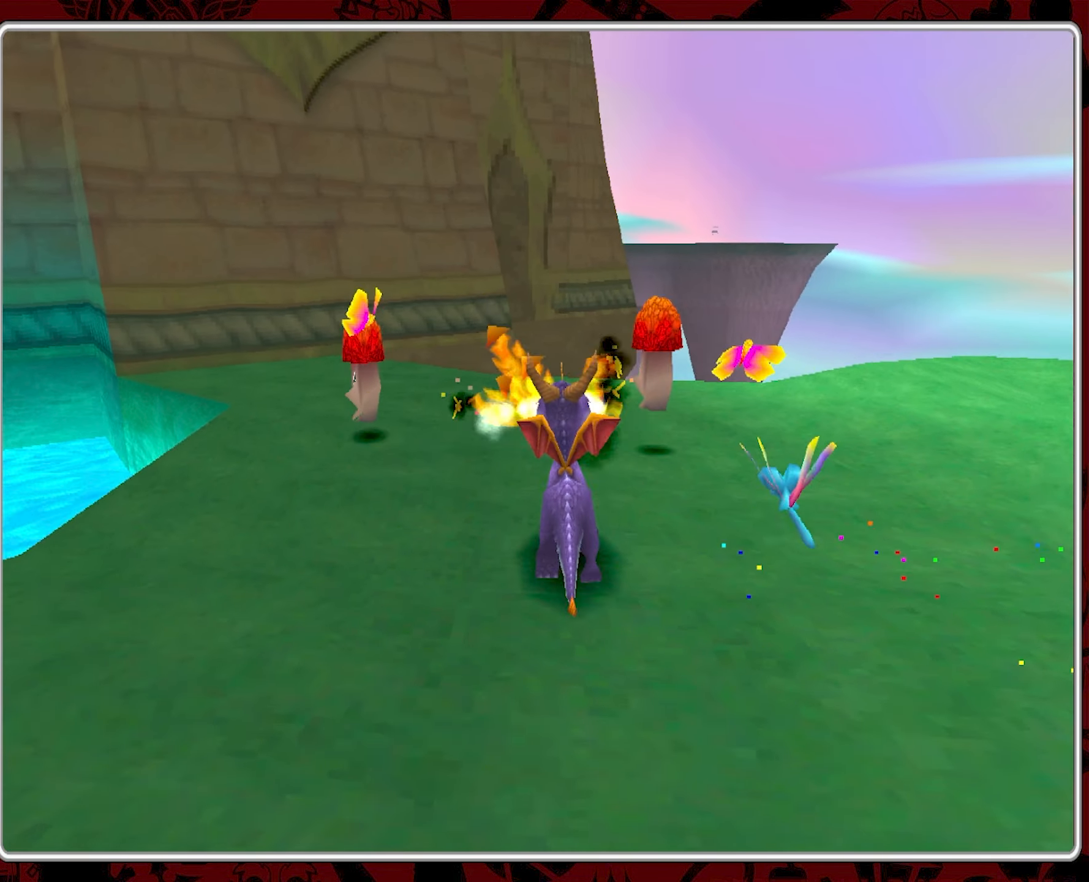
{"buttons": [], "left_stick": "up-left", "events": [[83, "CIRCLE", "up"], [116, "left_stick", "center"], [416, "left_stick", "up-left"]]}
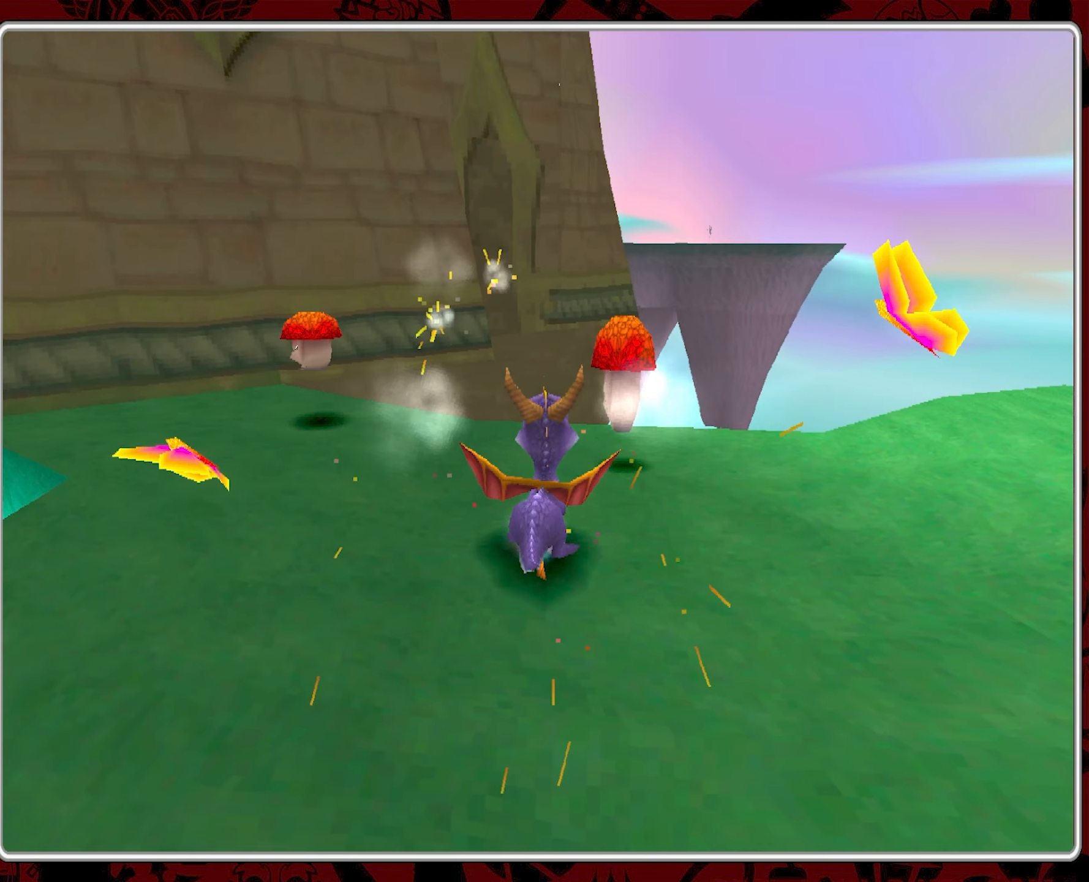
{"buttons": [], "left_stick": "down-left", "events": [[283, "left_stick", "down-left"]]}